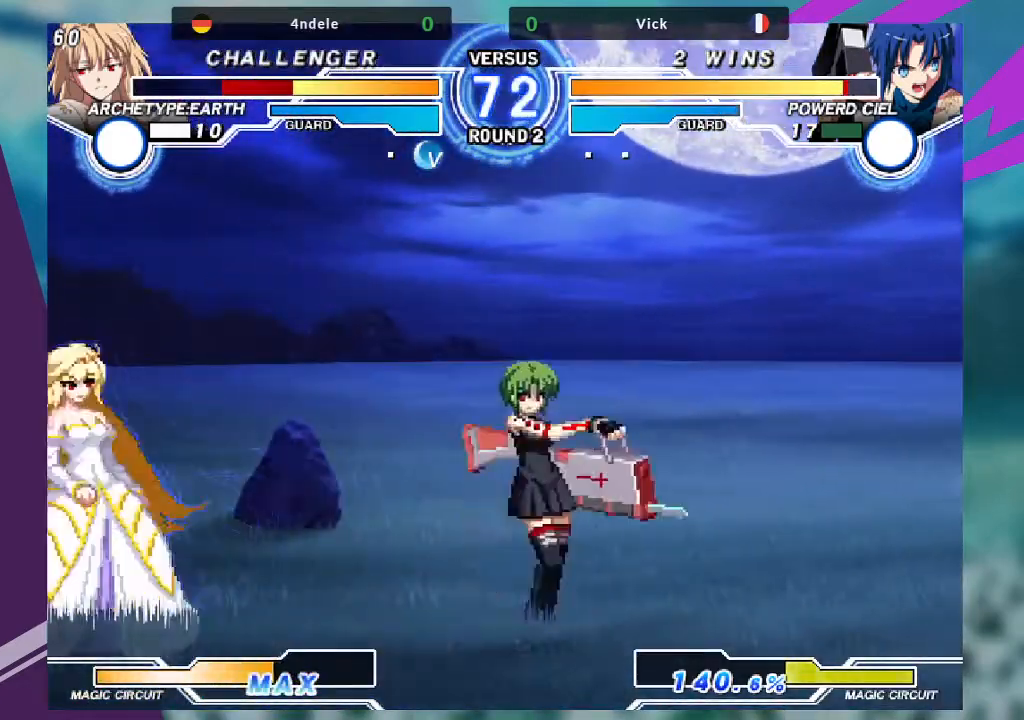
Gameplay with a controller (arcade stick); each line is a JSON object with the inputs held at the frame after it. "events" lists button and stick changes between this image and that frame as [ms after this image, input, new state], when the widget could be followed in between. Not read: L3 R3.
{"buttons": [], "left_stick": "center", "events": [[134, "left_stick", "up"], [267, "left_stick", "center"]]}
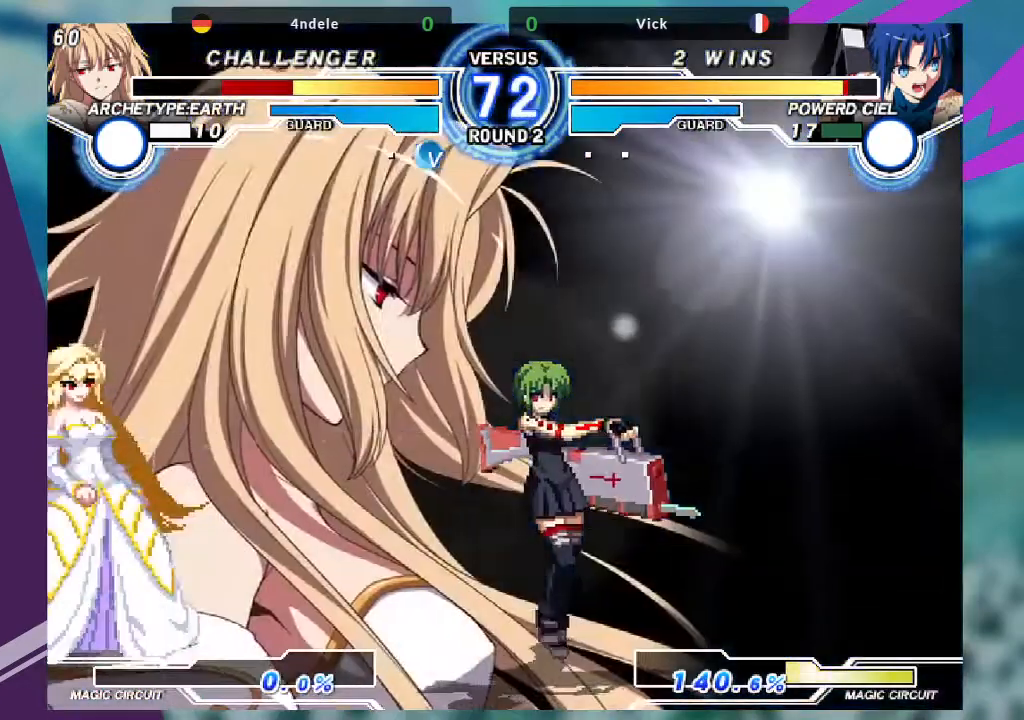
{"buttons": [], "left_stick": "down-right", "events": [[67, "left_stick", "right"], [133, "left_stick", "down-right"]]}
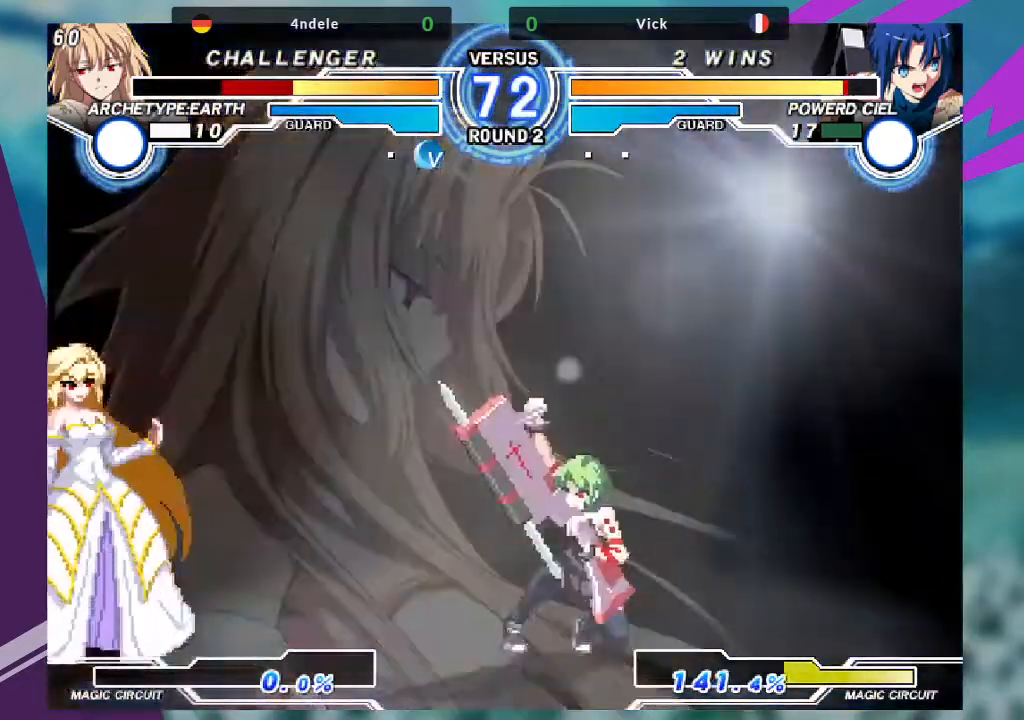
{"buttons": [], "left_stick": "left"}
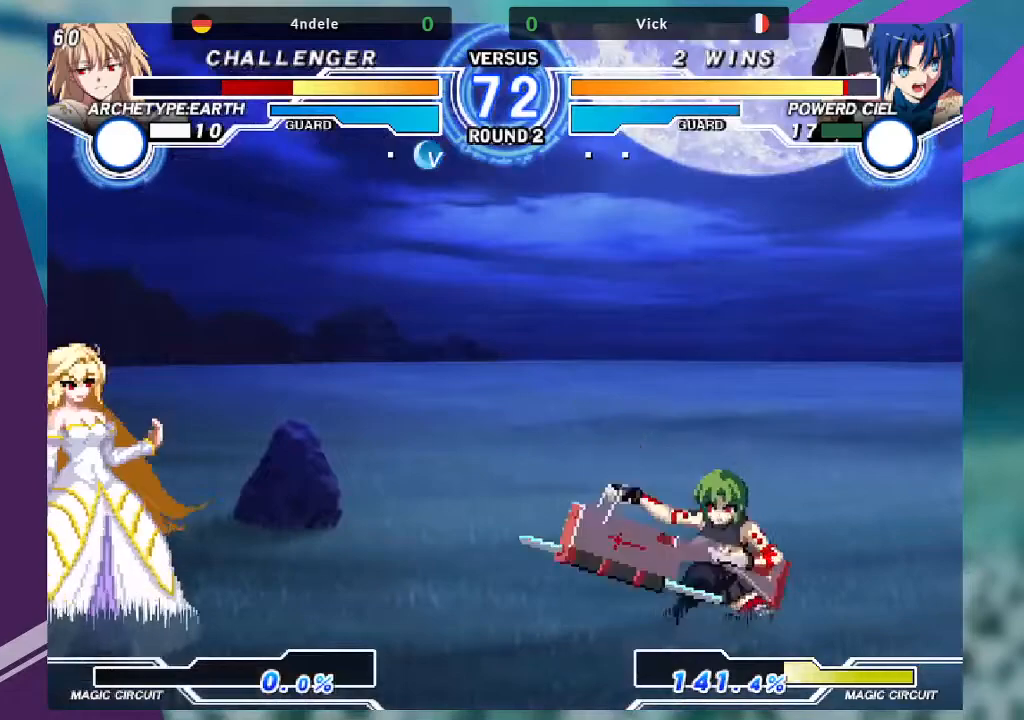
{"buttons": [], "left_stick": "left", "events": [[67, "left_stick", "center"], [133, "left_stick", "left"]]}
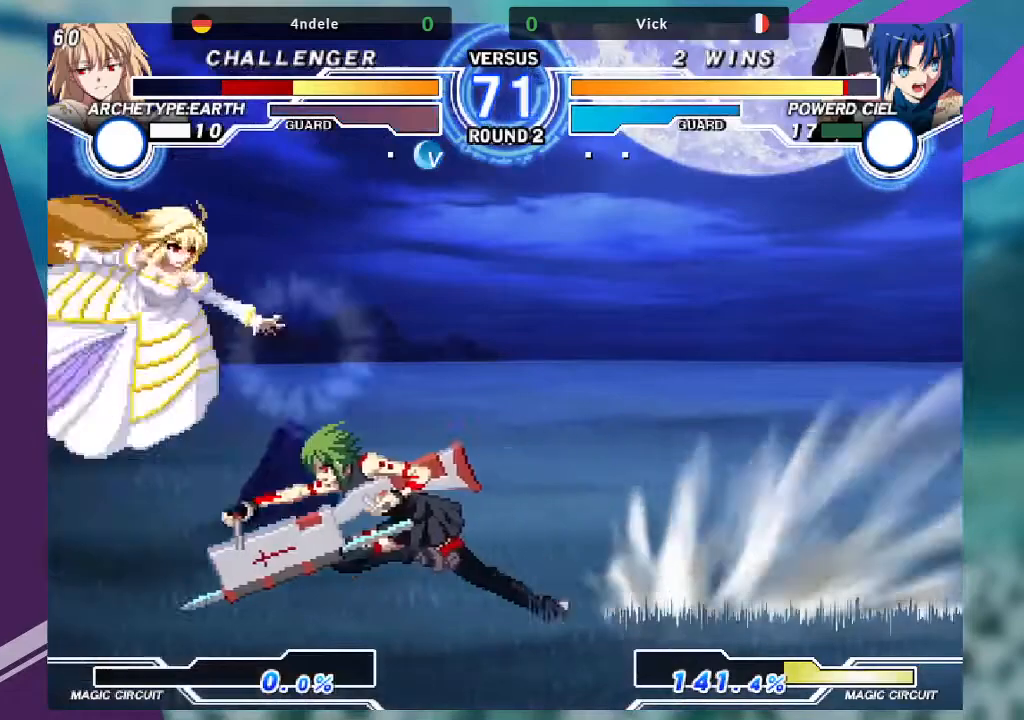
{"buttons": [], "left_stick": "down-left", "events": [[301, "left_stick", "right"], [367, "SQUARE", "down"], [434, "left_stick", "down"], [501, "SQUARE", "up"], [501, "left_stick", "down-left"]]}
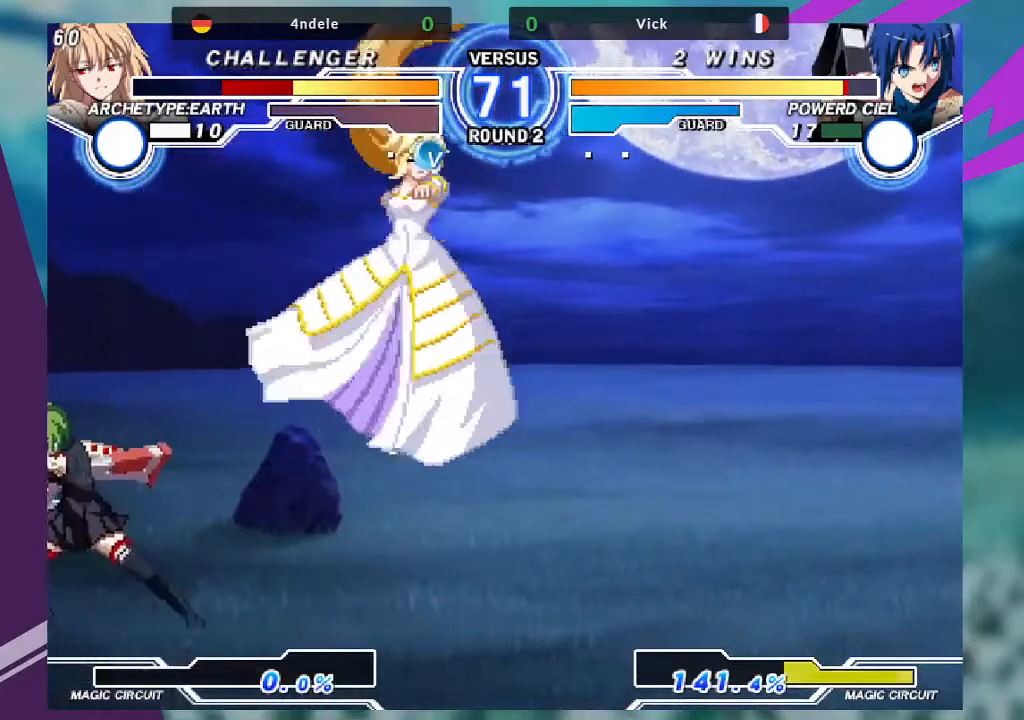
{"buttons": [], "left_stick": "center", "events": [[100, "left_stick", "center"], [200, "left_stick", "up"], [400, "left_stick", "right"], [467, "left_stick", "center"]]}
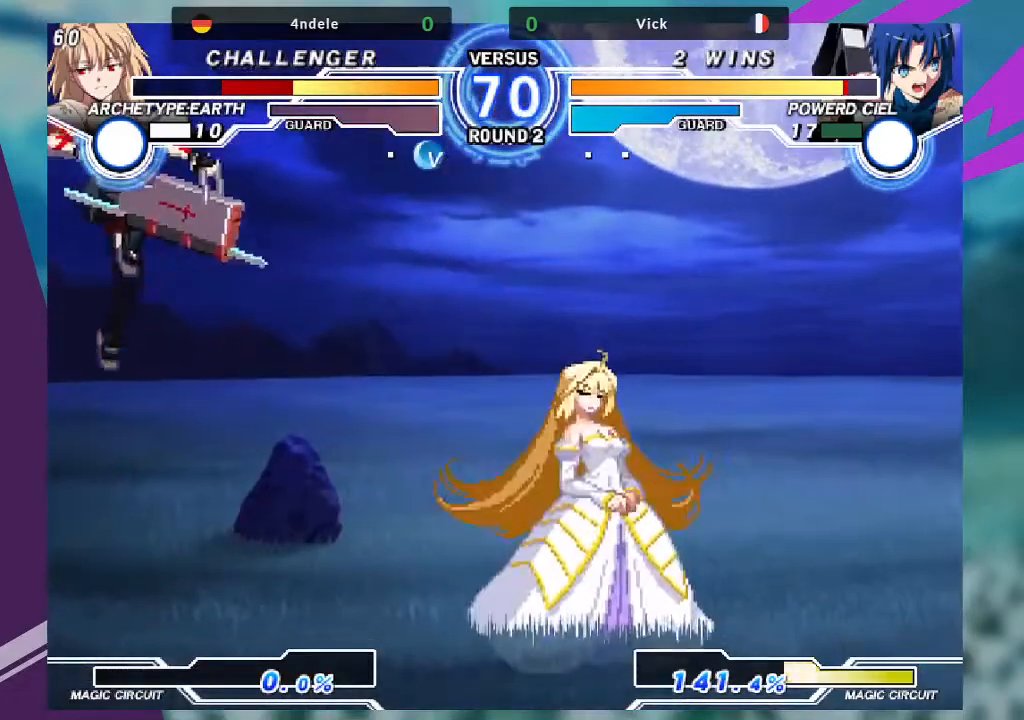
{"buttons": [], "left_stick": "right", "events": [[67, "left_stick", "right"]]}
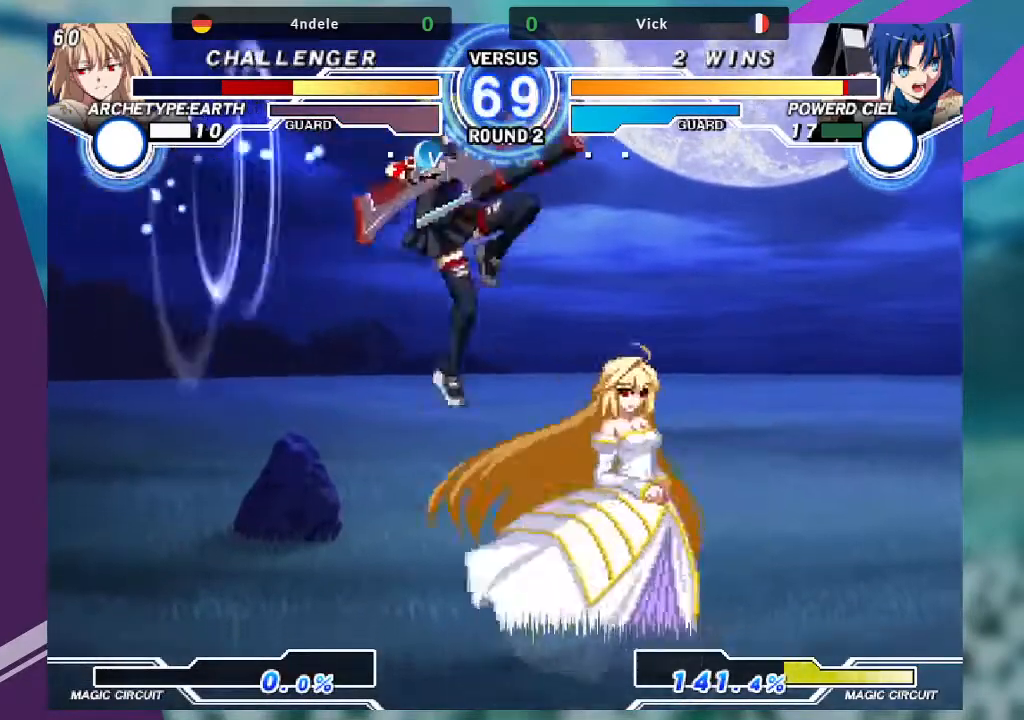
{"buttons": [], "left_stick": "center", "events": [[33, "left_stick", "up-right"], [367, "R1", "down"], [434, "left_stick", "center"], [467, "R1", "up"]]}
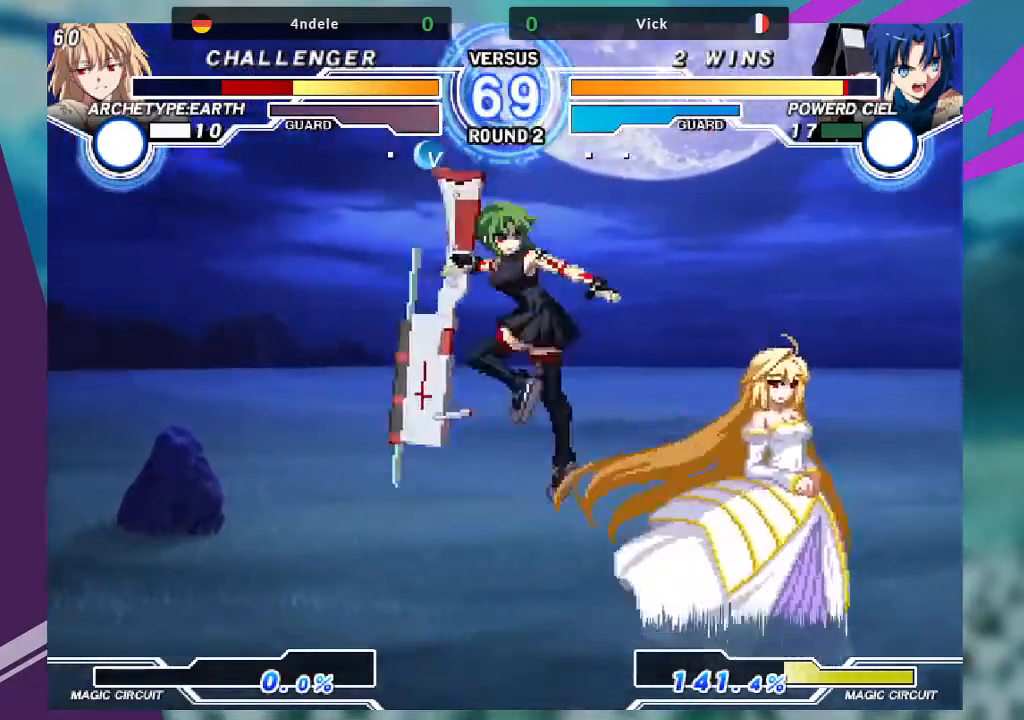
{"buttons": [], "left_stick": "right", "events": [[167, "left_stick", "right"], [234, "left_stick", "center"], [301, "left_stick", "right"]]}
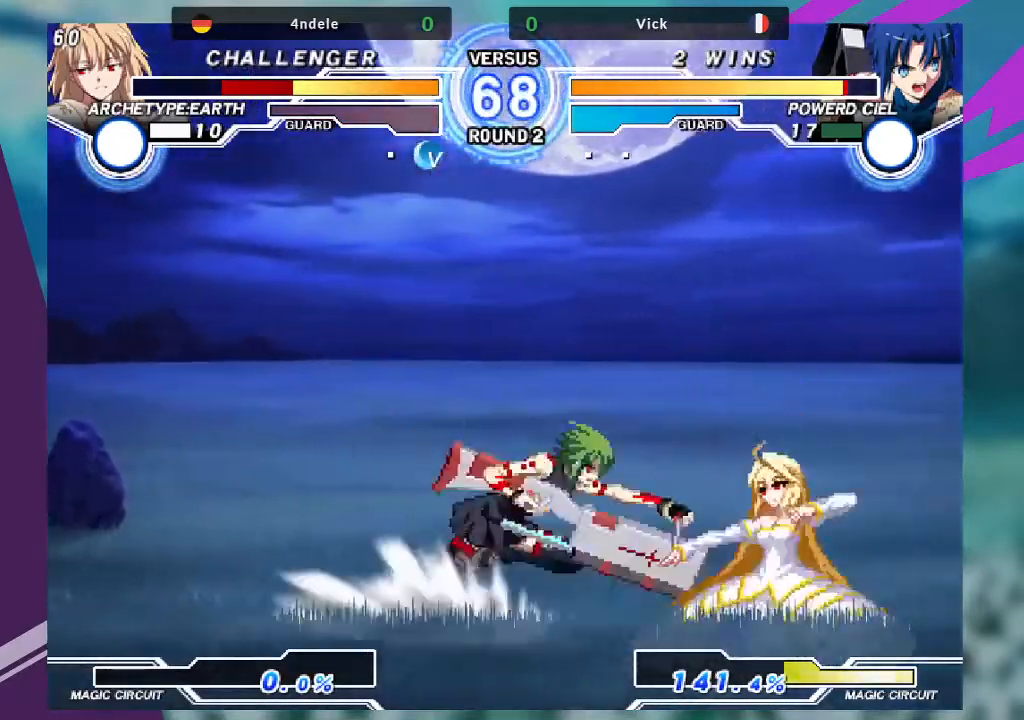
{"buttons": [], "left_stick": "left", "events": [[134, "CROSS", "down"], [134, "SQUARE", "down"], [167, "left_stick", "left"], [234, "SQUARE", "up"], [267, "CROSS", "up"]]}